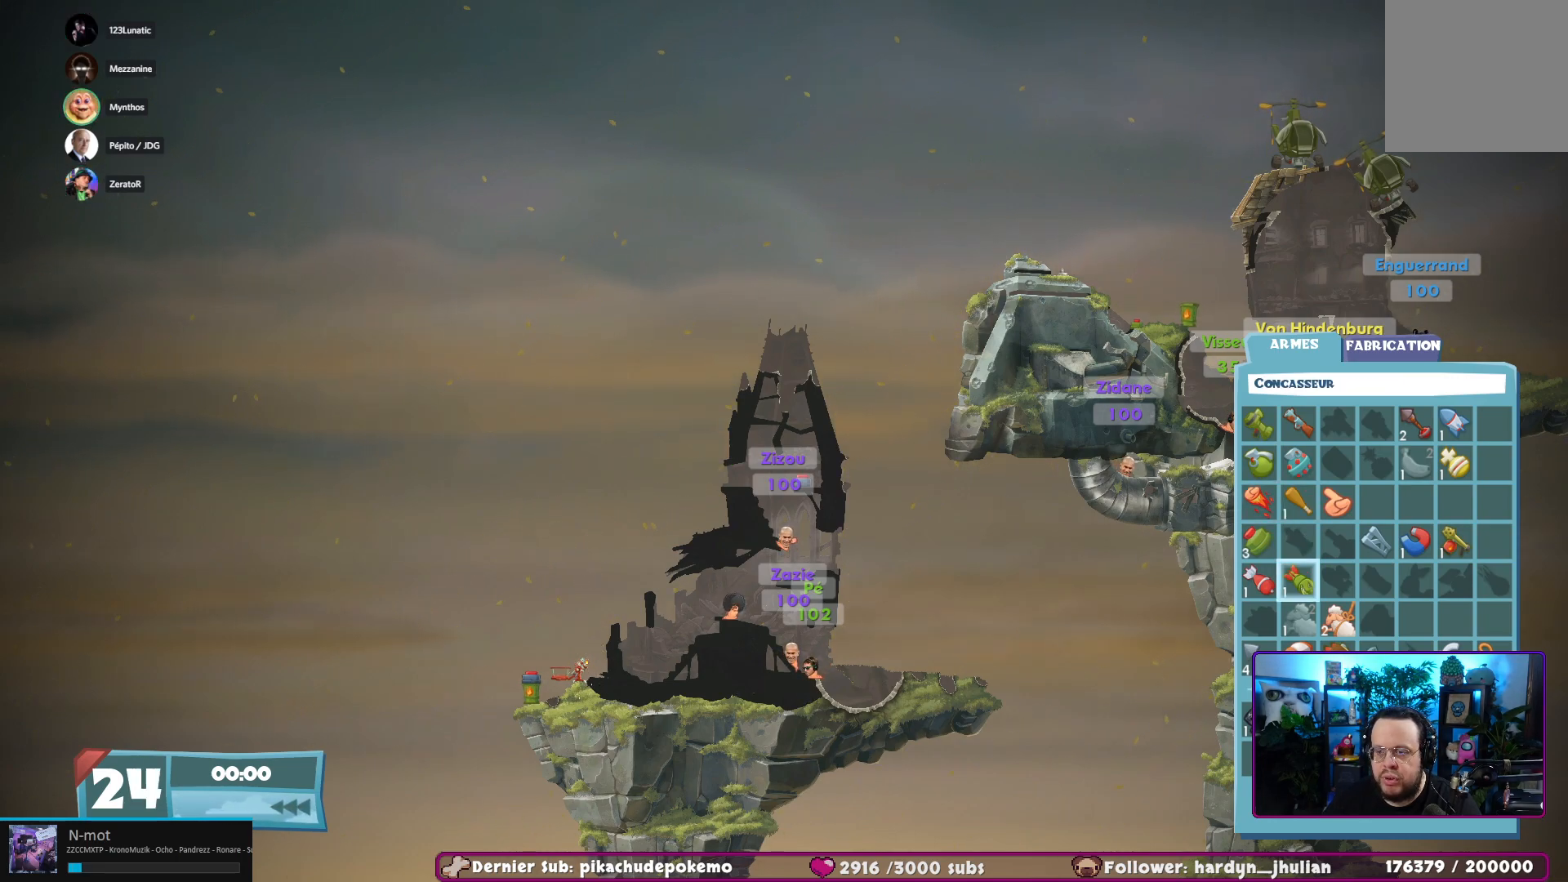
Gameplay with a controller (Xbox layout); each line is a JSON object with the inputs held at the frame after it. "events" lists button and stick changes between this image and that frame as [ms after this image, input, new state], when the widget could be followed in between. Not read: L3 R3.
{"buttons": [], "left_stick": "center", "right_stick": "center", "events": []}
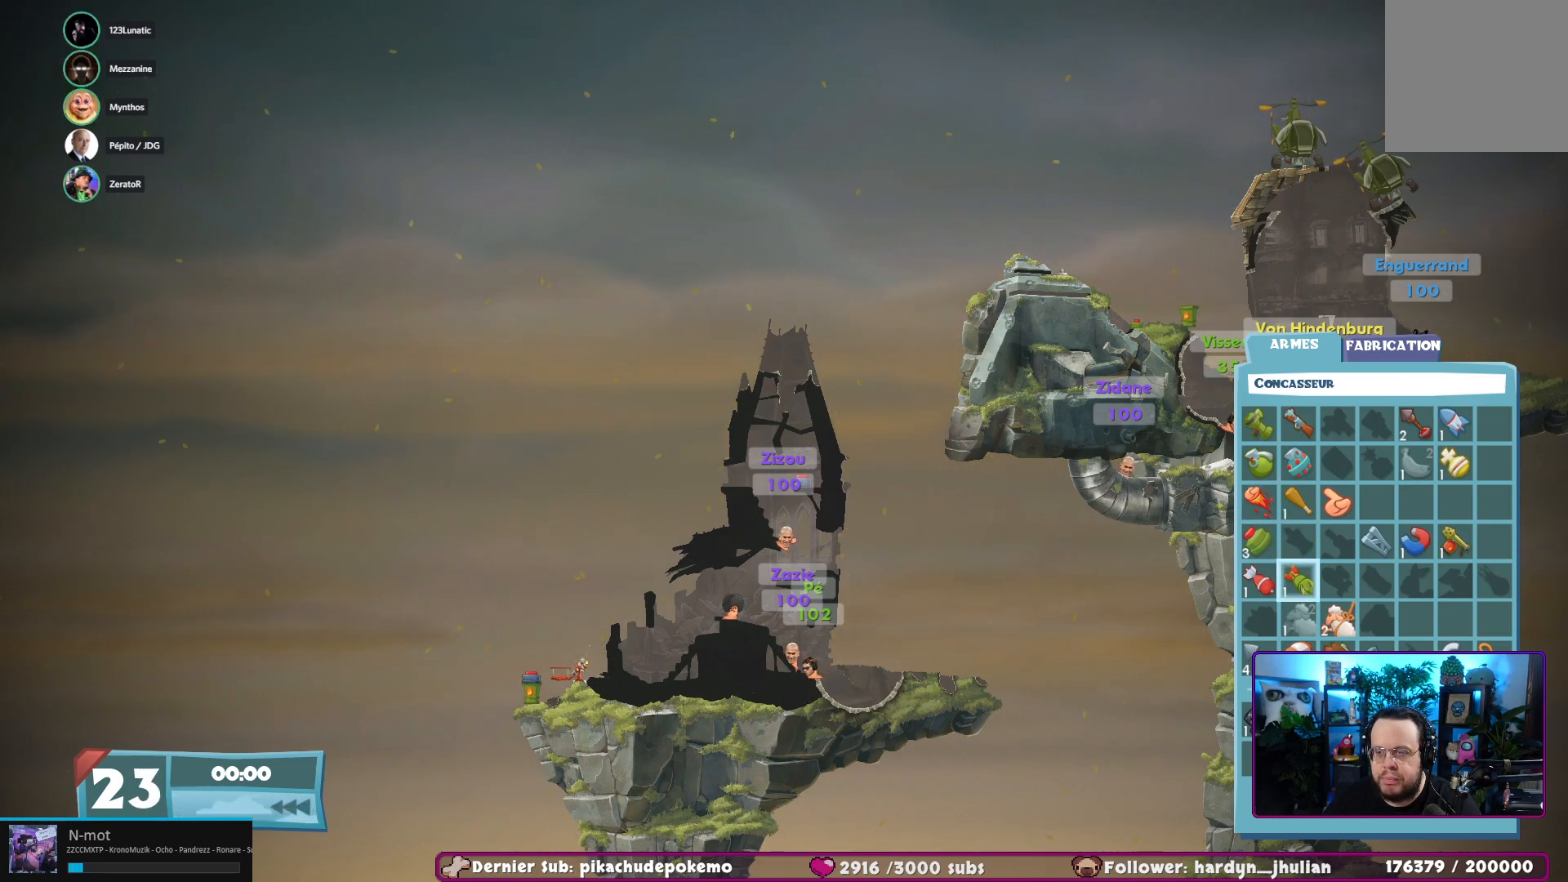
{"buttons": [], "left_stick": "center", "right_stick": "center", "events": []}
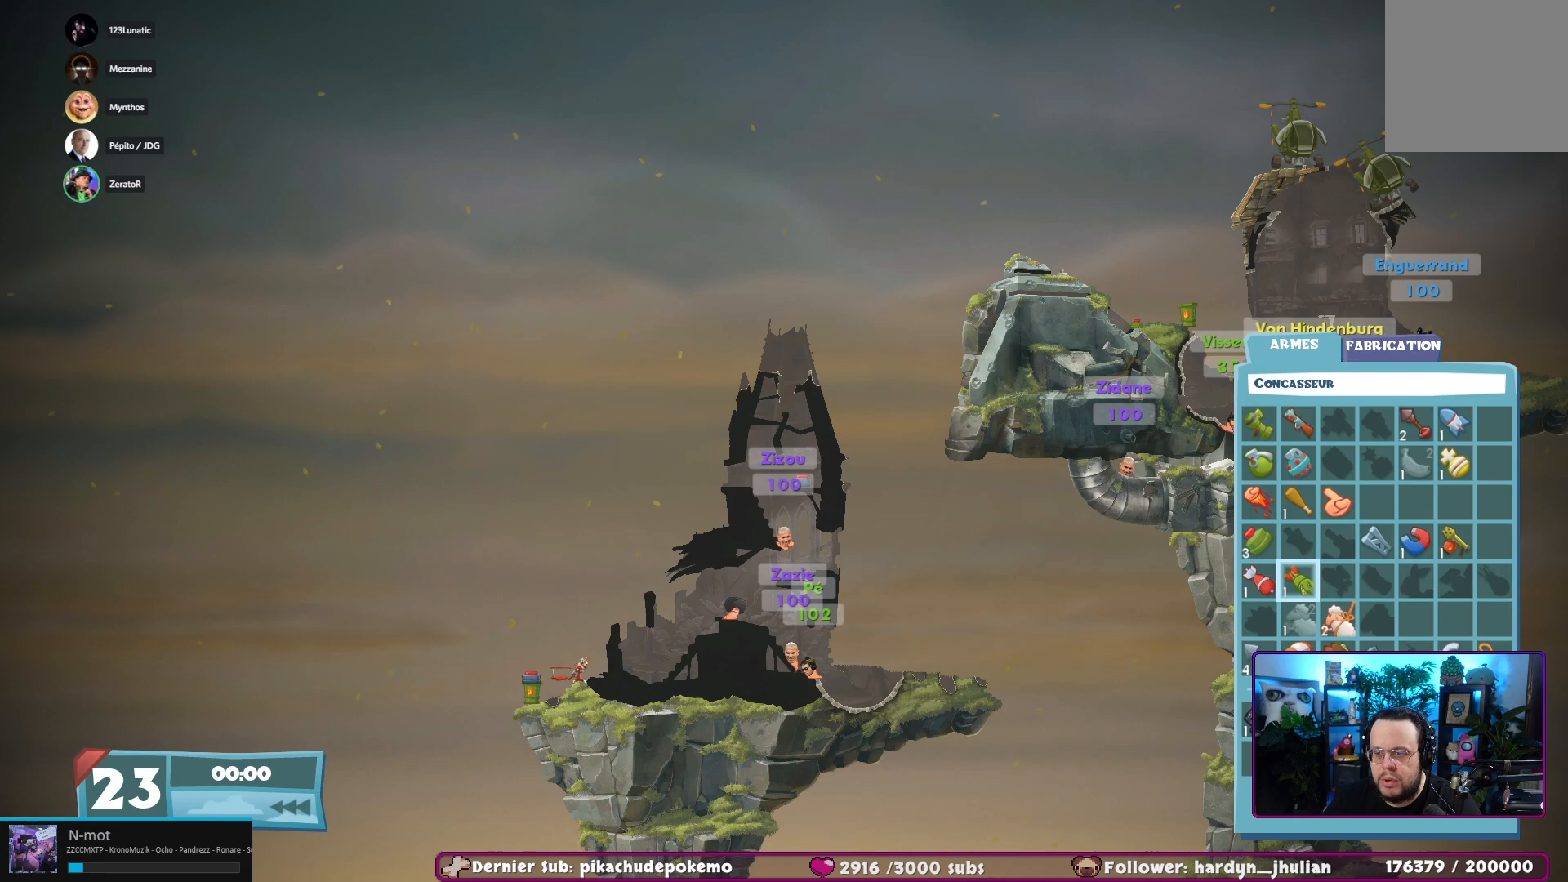
{"buttons": [], "left_stick": "center", "right_stick": "center", "events": []}
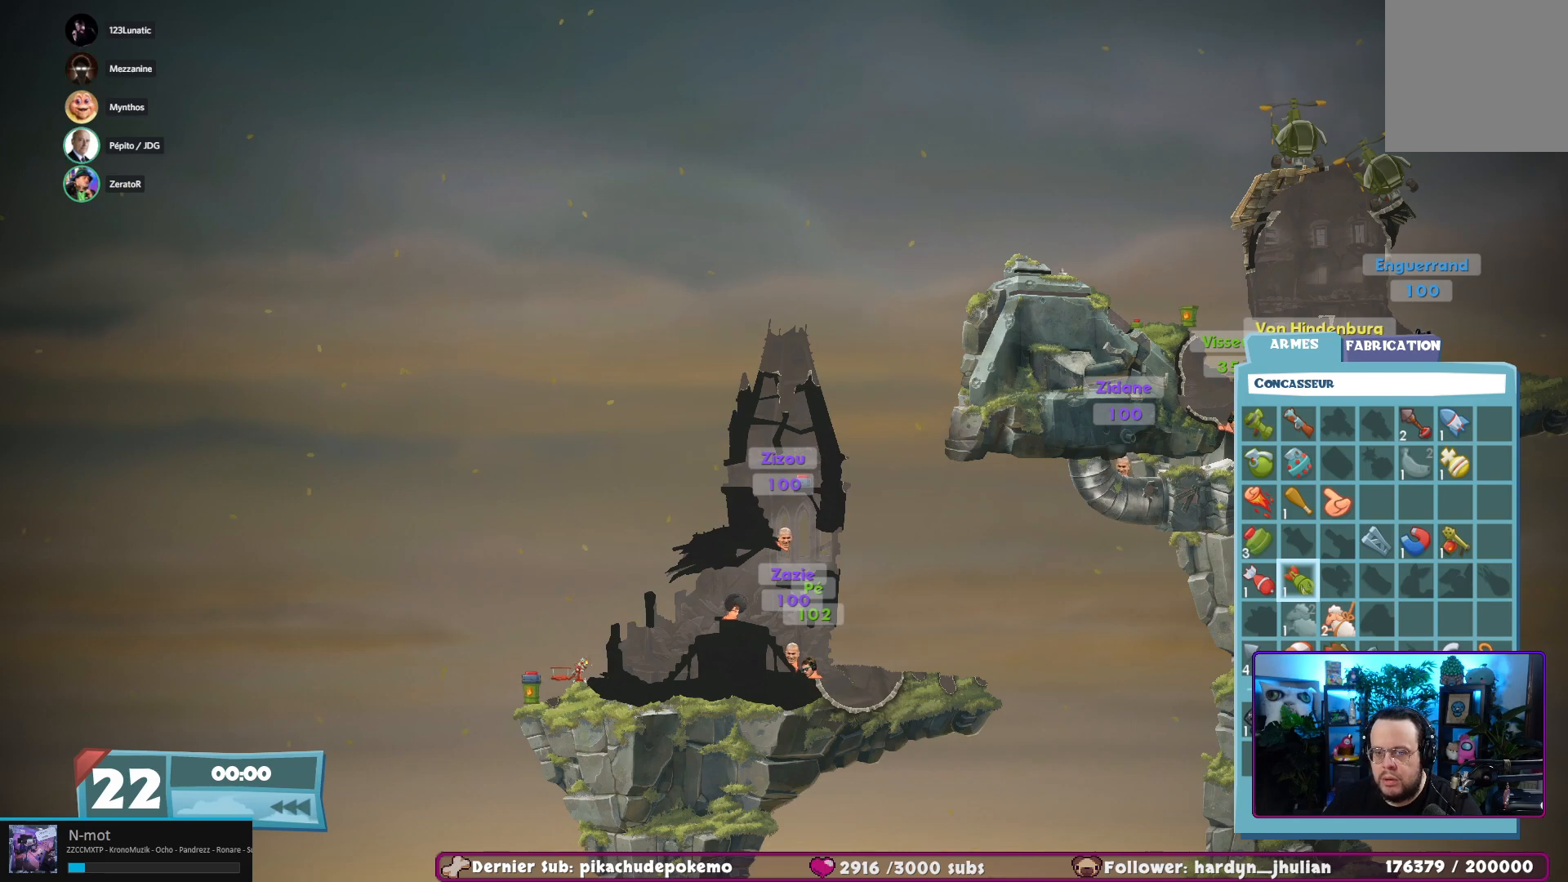
{"buttons": [], "left_stick": "center", "right_stick": "center", "events": []}
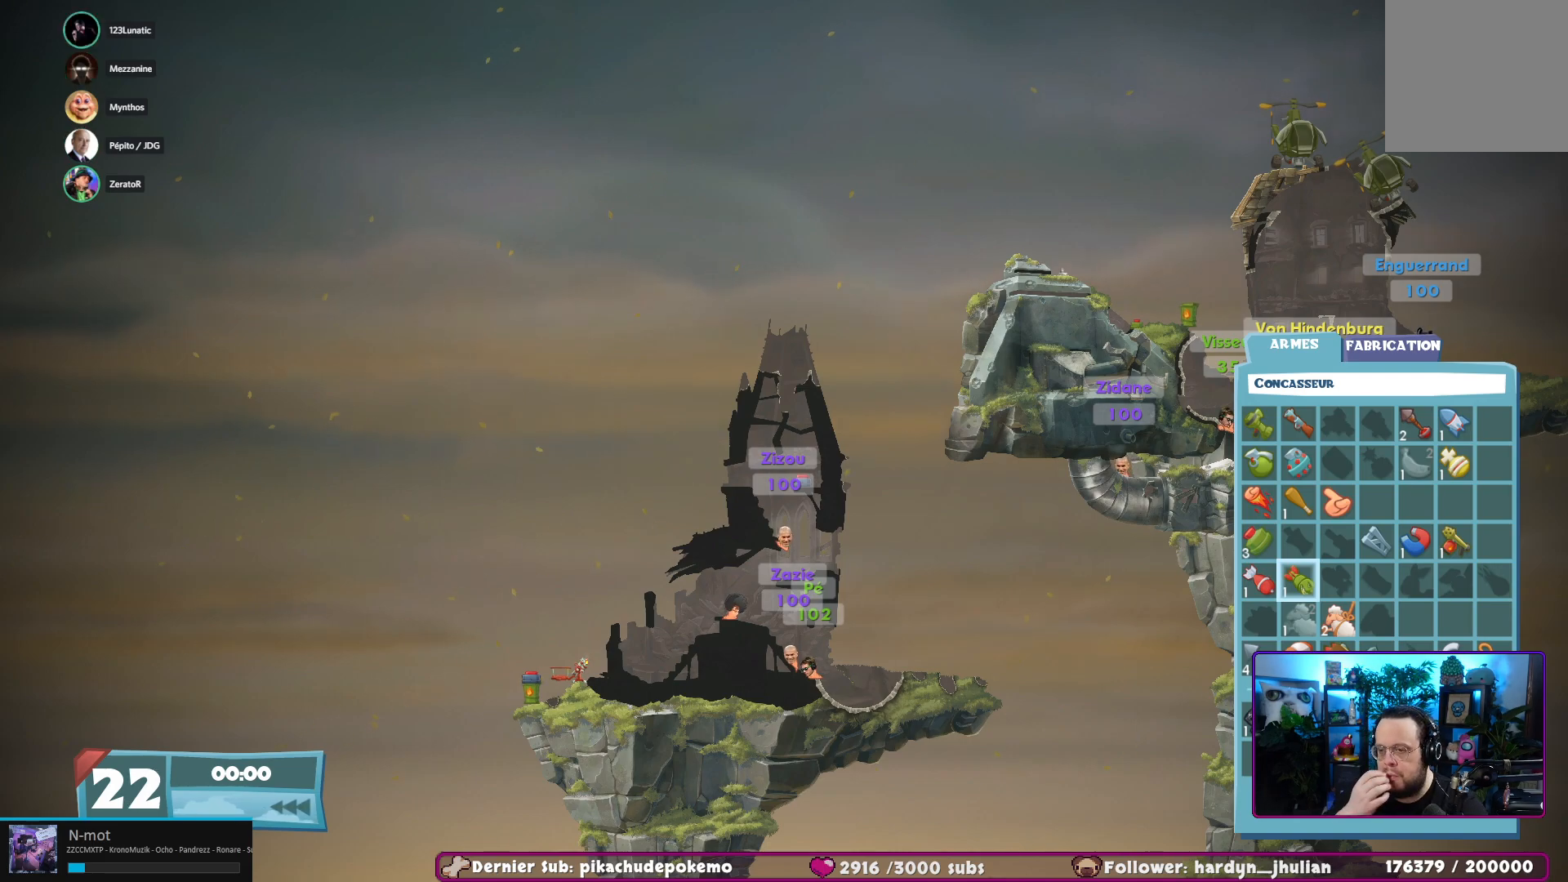
{"buttons": [], "left_stick": "center", "right_stick": "center", "events": []}
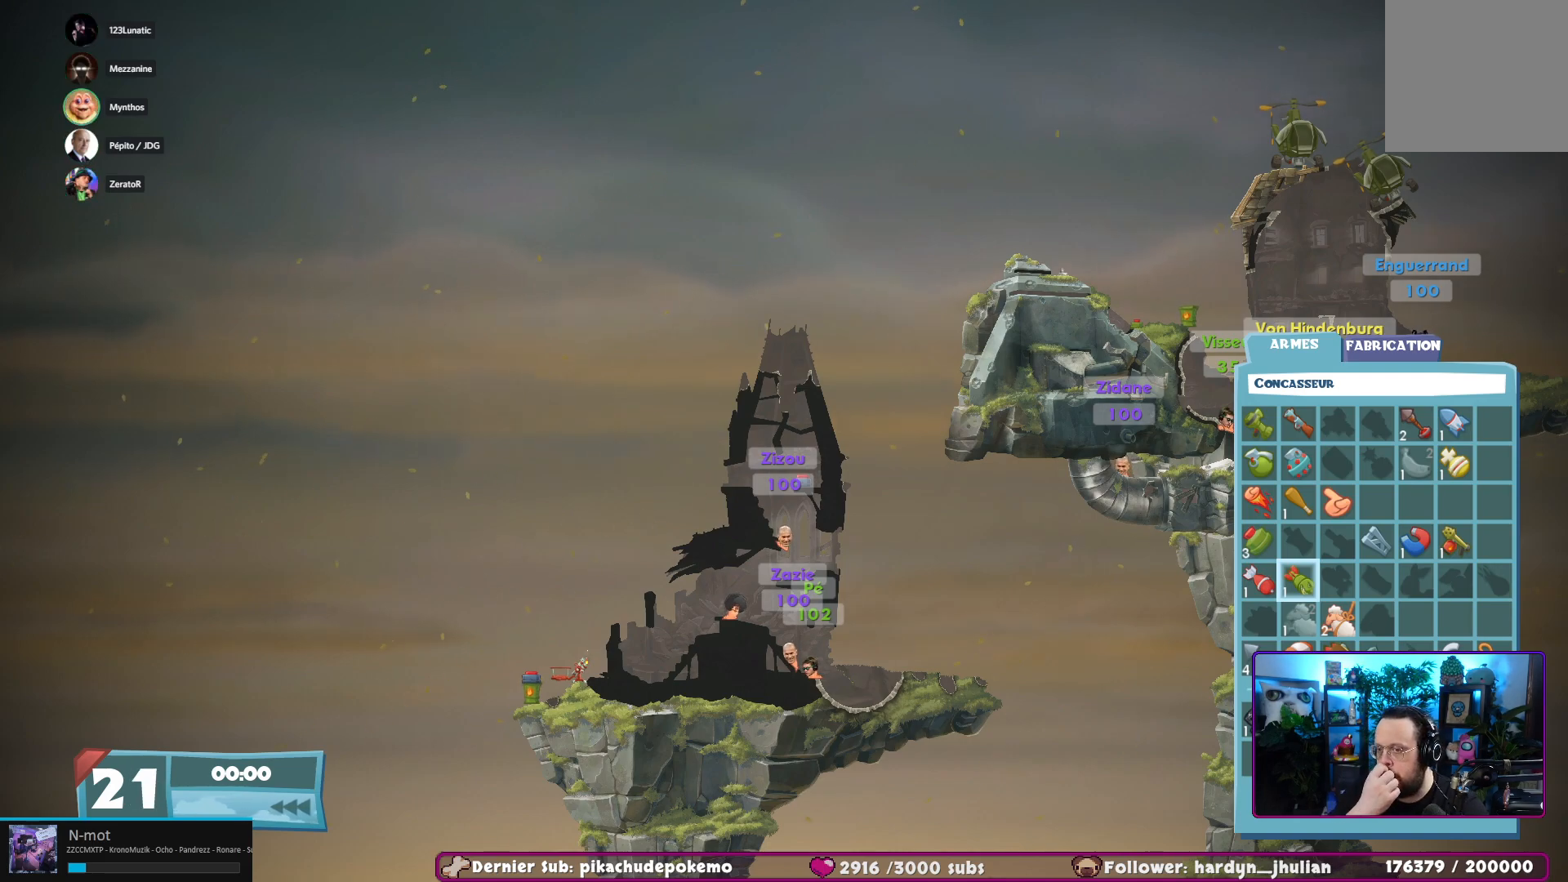
{"buttons": [], "left_stick": "center", "right_stick": "center", "events": []}
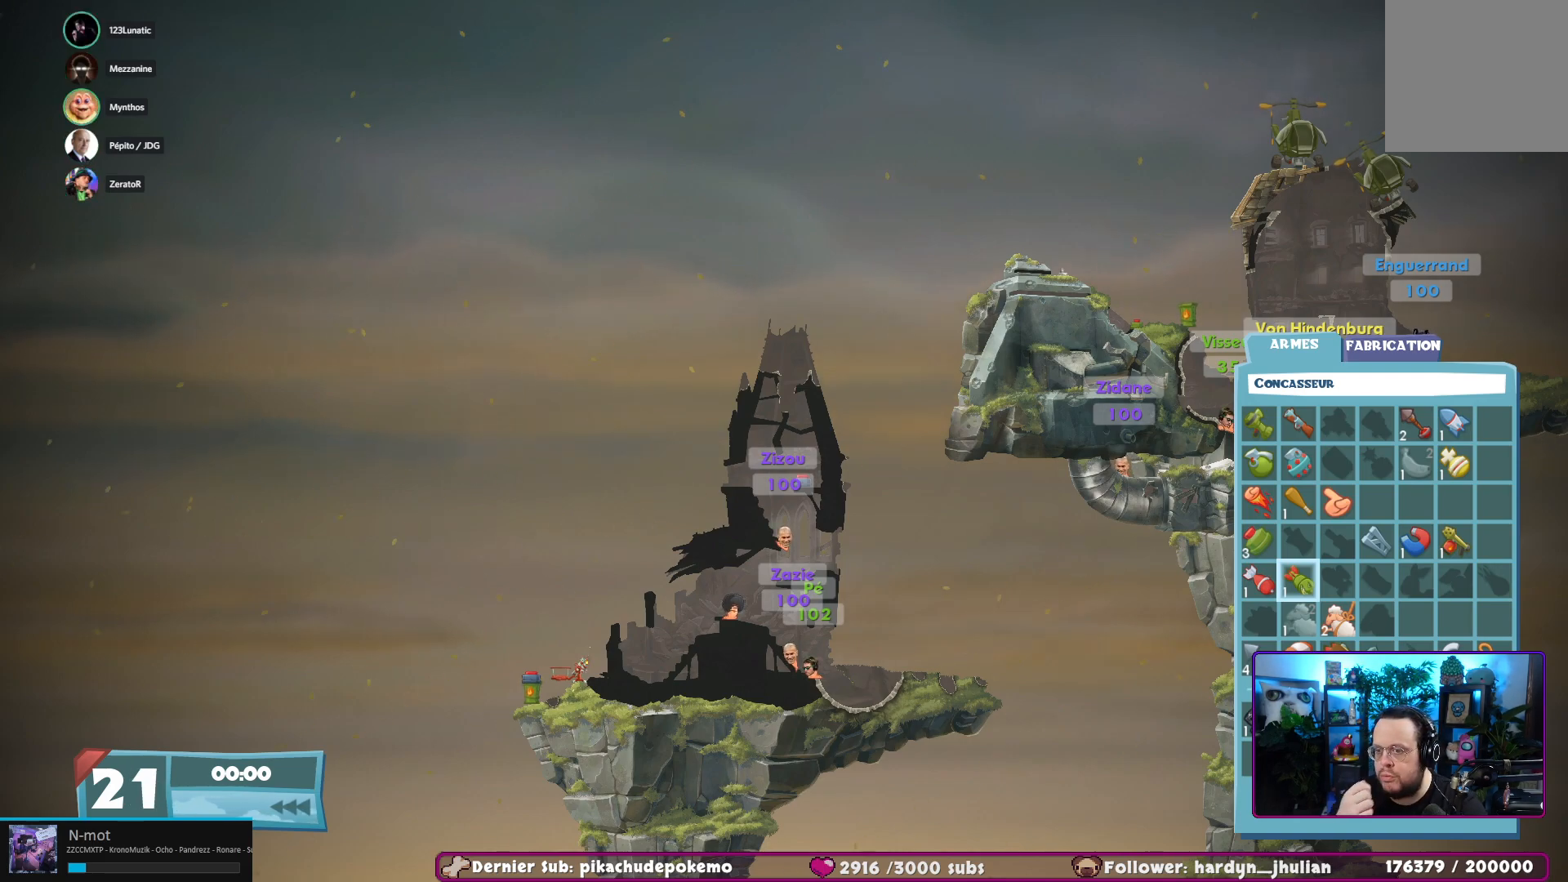
{"buttons": [], "left_stick": "center", "right_stick": "center", "events": []}
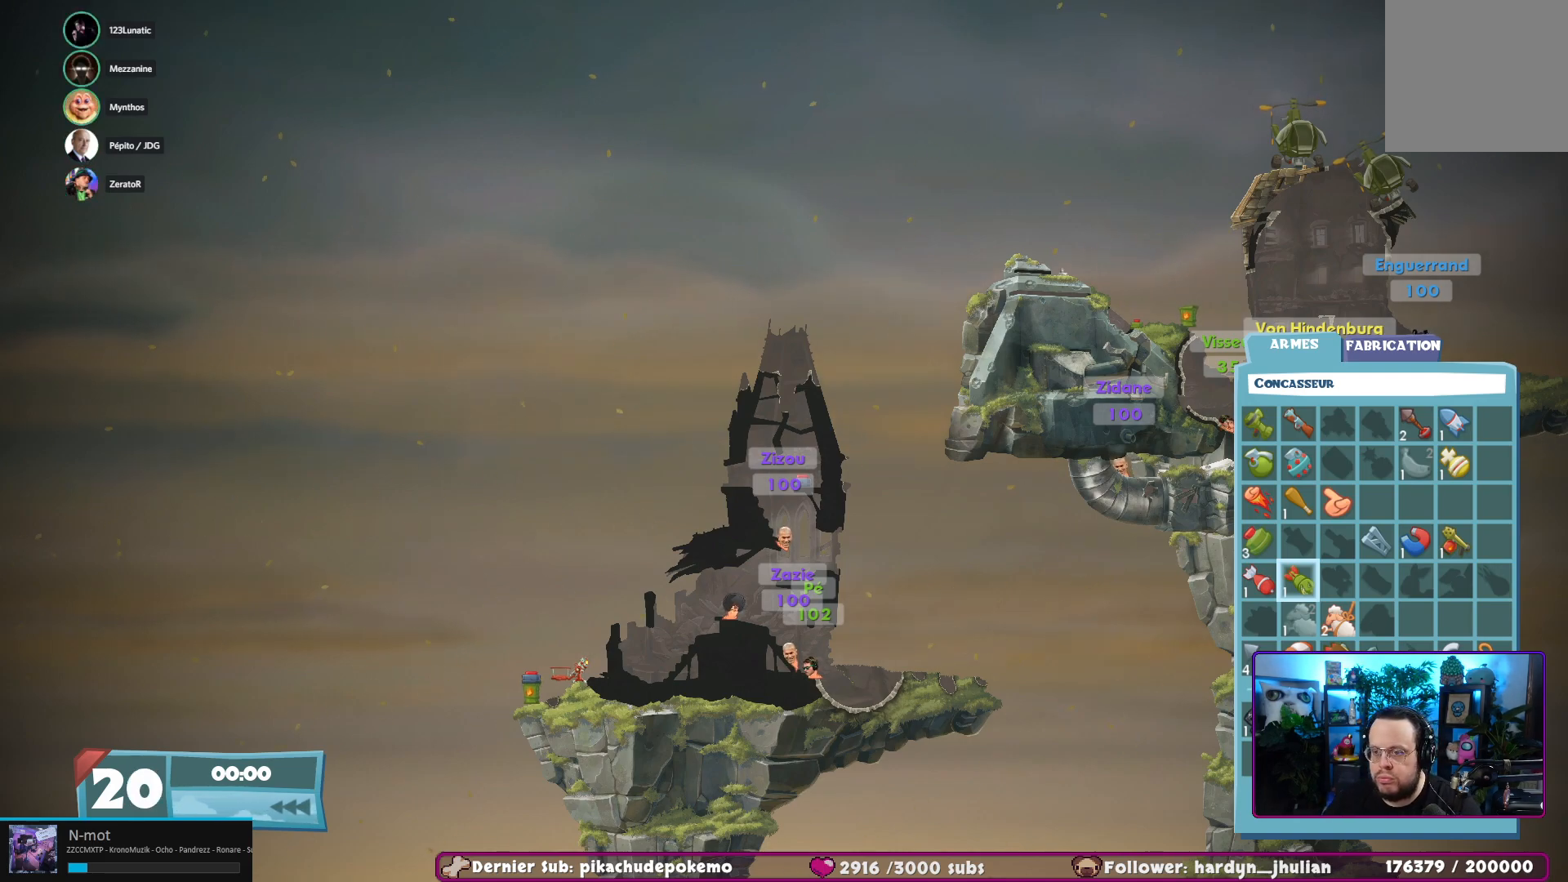
{"buttons": [], "left_stick": "center", "right_stick": "center", "events": [[300, "left_stick", "up-right"], [450, "left_stick", "center"]]}
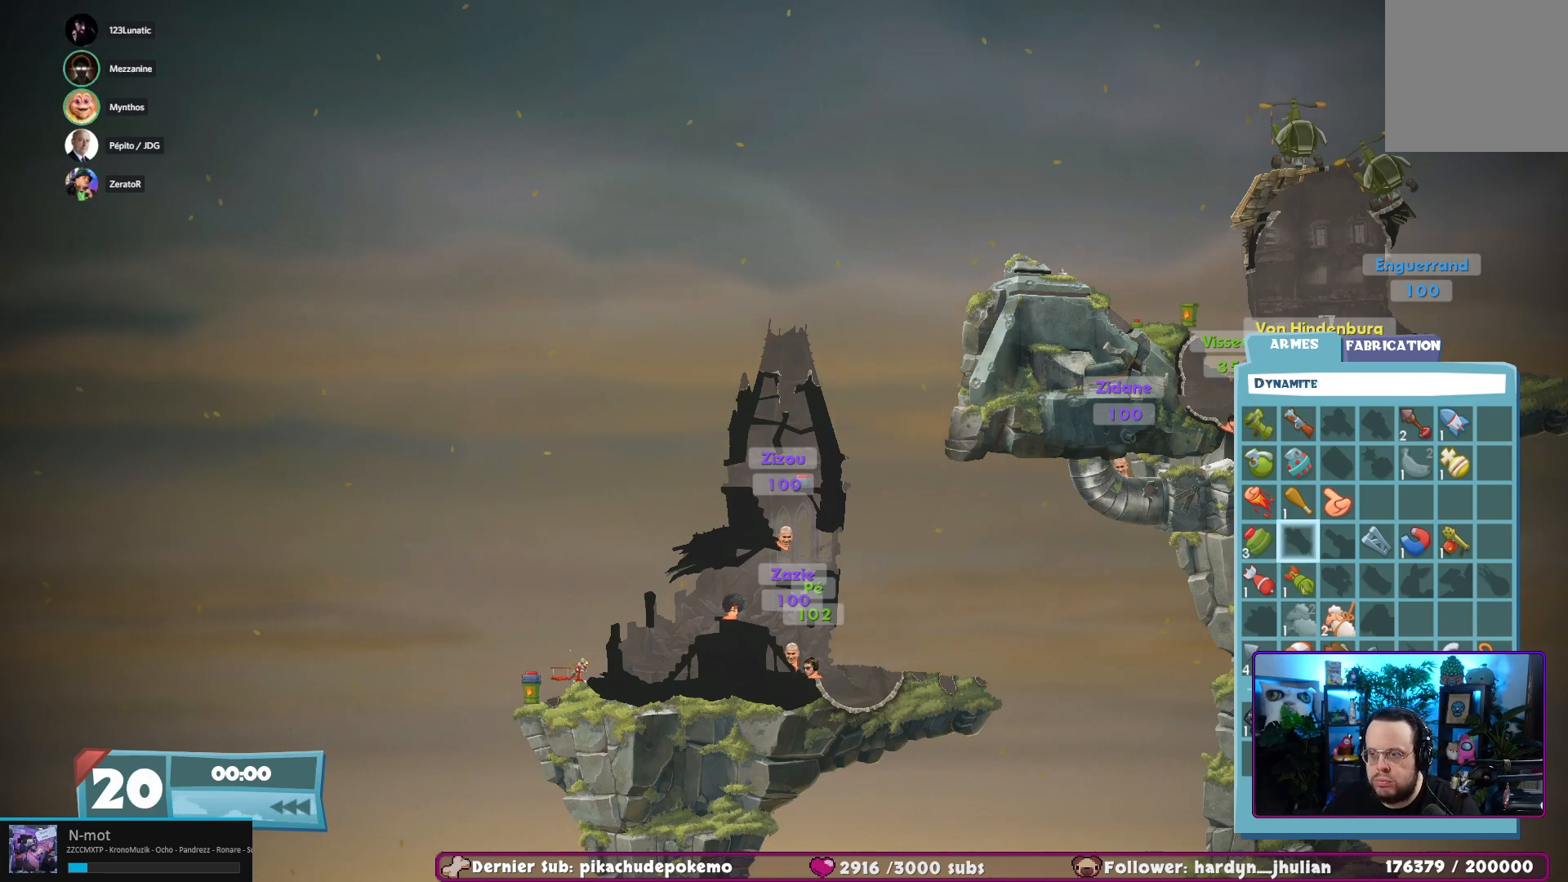
{"buttons": [], "left_stick": "center", "right_stick": "center", "events": [[67, "left_stick", "up"], [200, "left_stick", "center"], [333, "left_stick", "up-right"], [467, "left_stick", "center"]]}
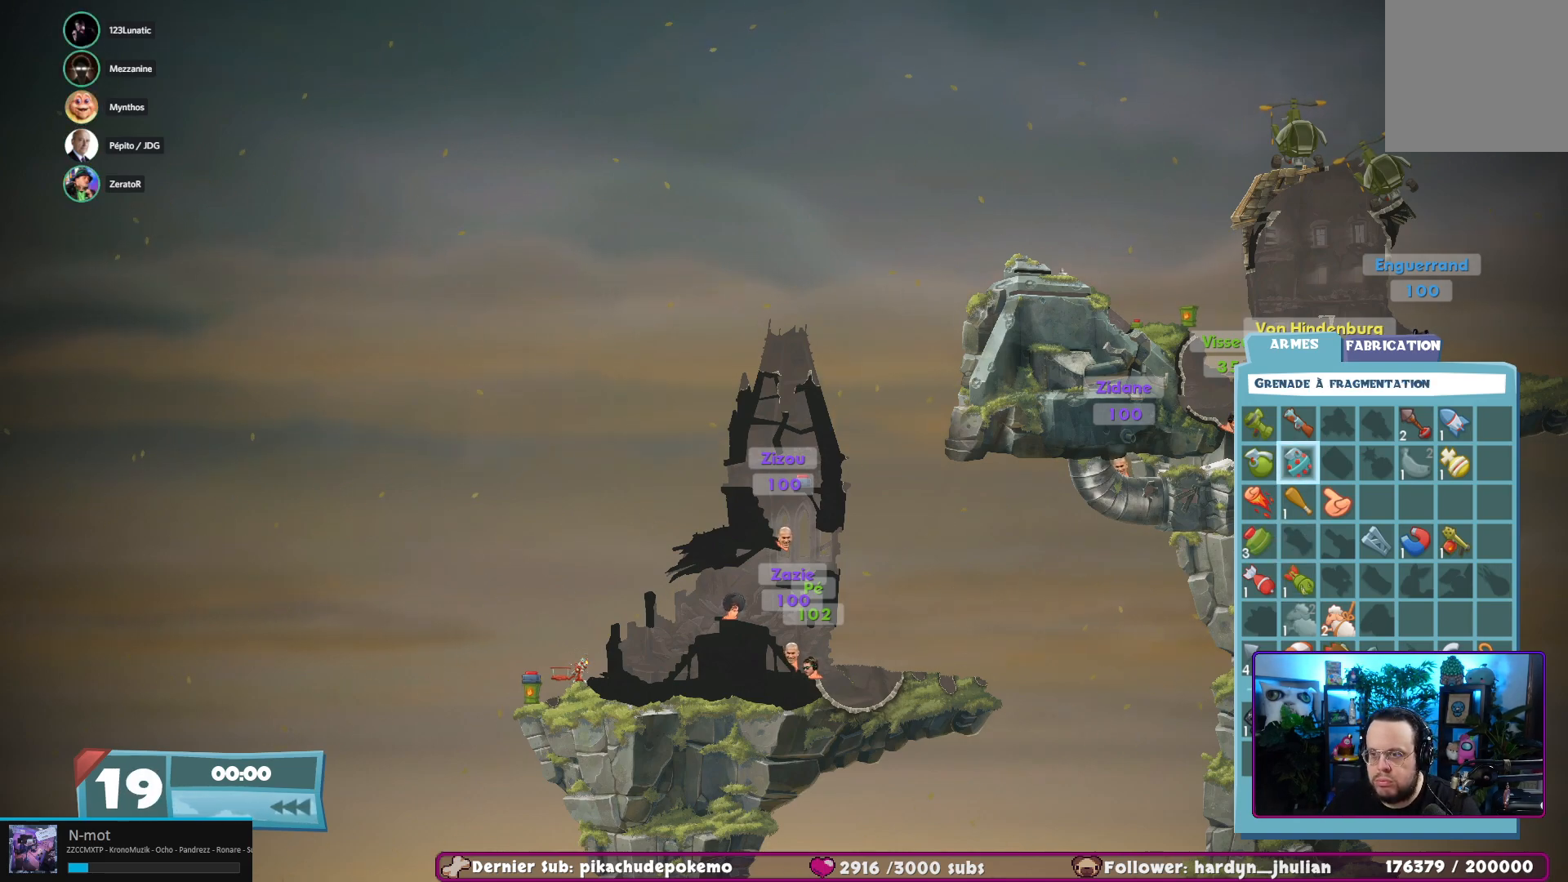
{"buttons": [], "left_stick": "right", "right_stick": "center", "events": [[67, "left_stick", "right"], [200, "left_stick", "center"], [267, "left_stick", "right"], [400, "left_stick", "center"], [450, "left_stick", "right"]]}
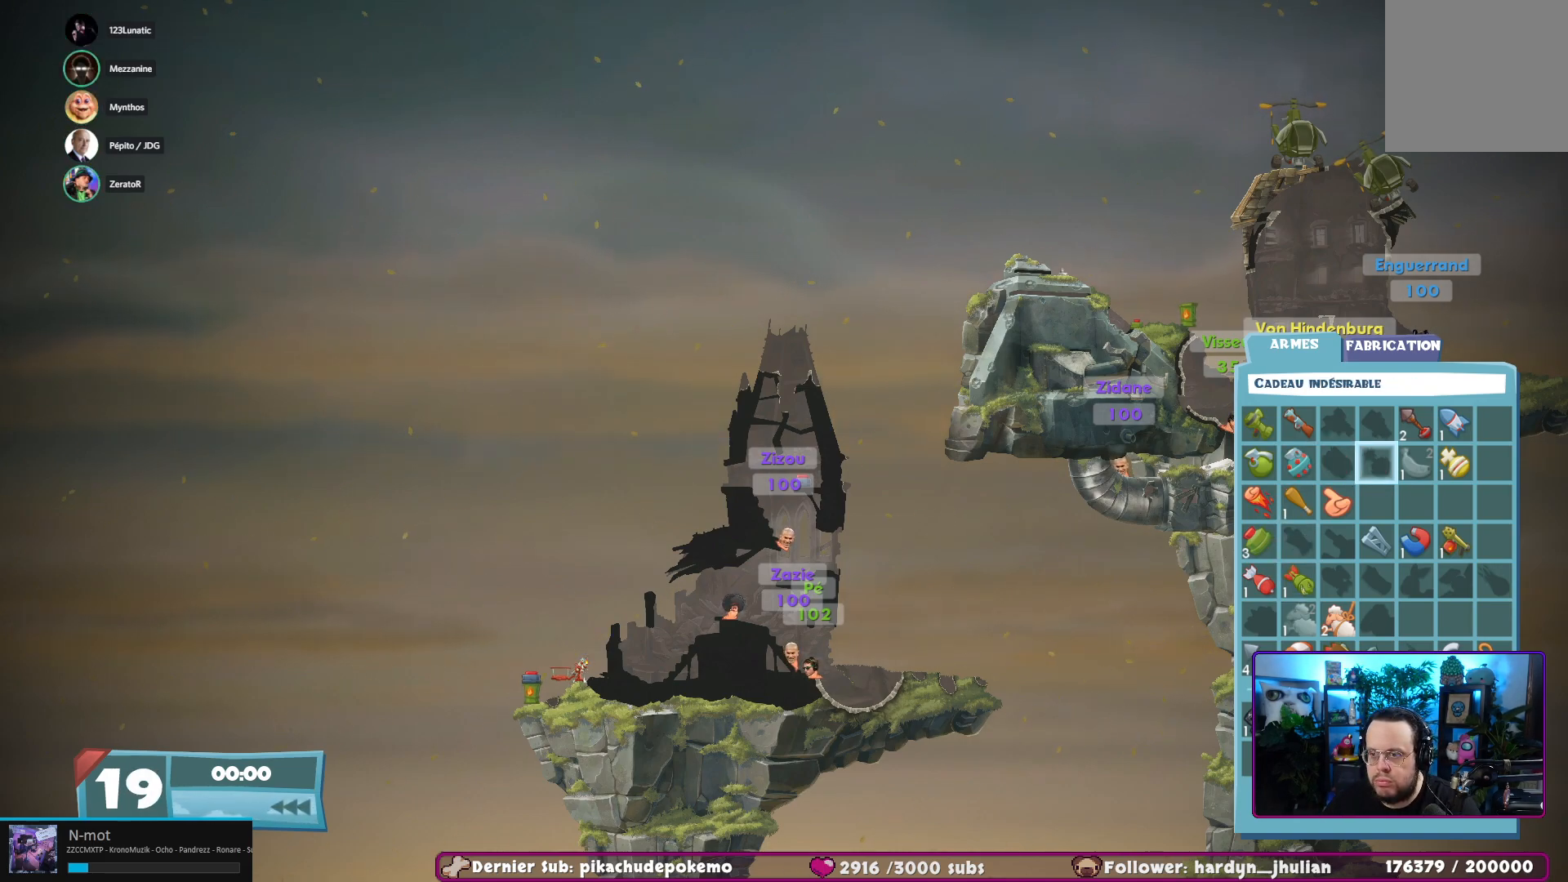
{"buttons": [], "left_stick": "right", "right_stick": "center", "events": [[100, "left_stick", "center"], [150, "left_stick", "right"], [267, "A", "down"], [300, "left_stick", "center"], [417, "A", "up"], [467, "left_stick", "right"]]}
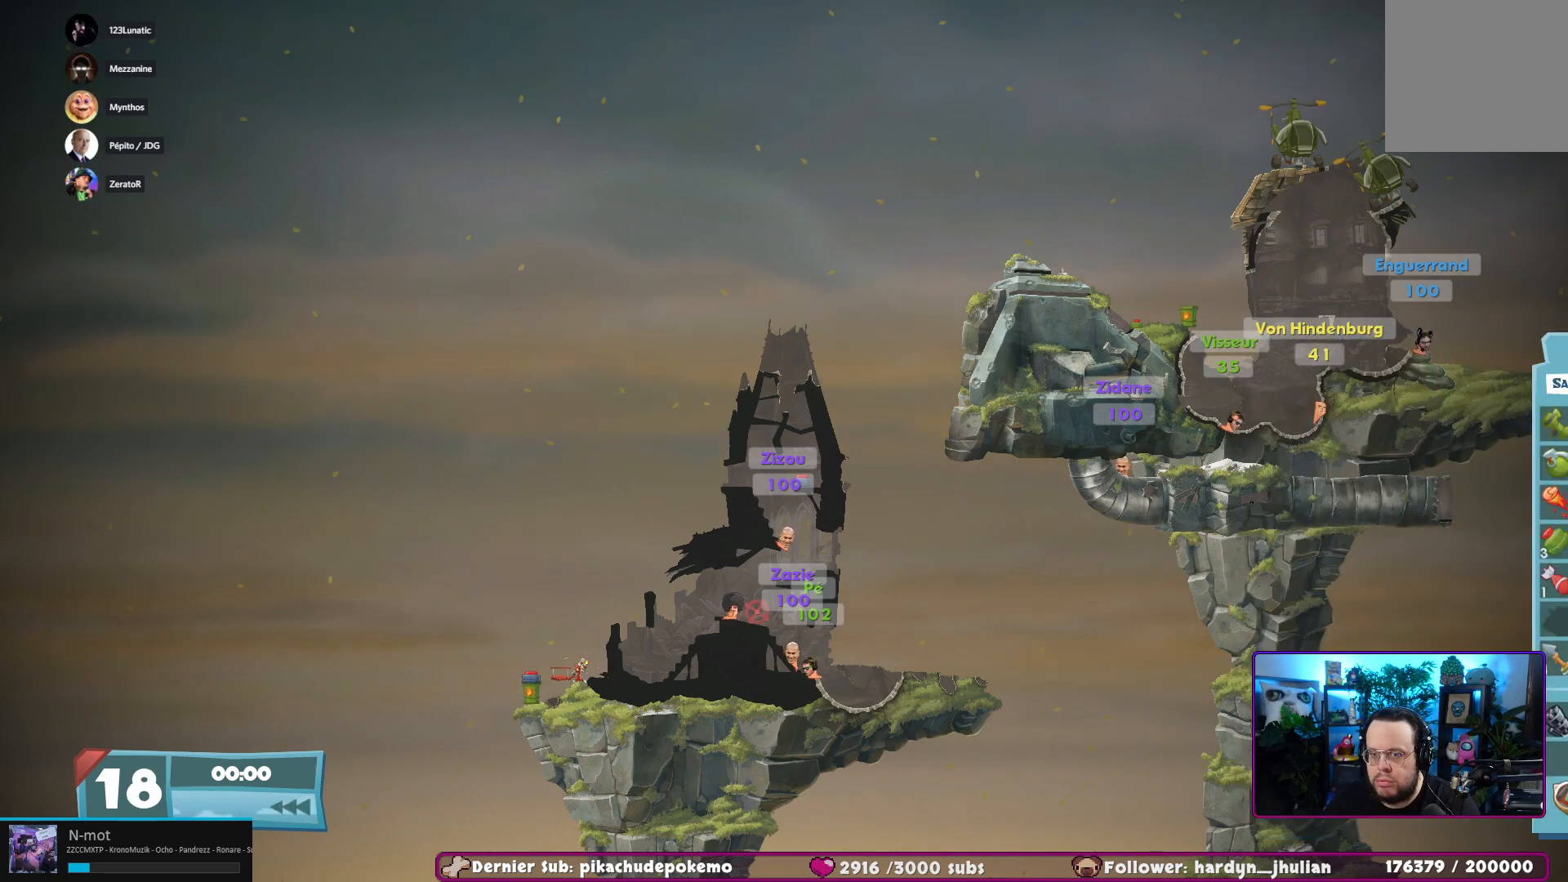
{"buttons": [], "left_stick": "right", "right_stick": "center", "events": []}
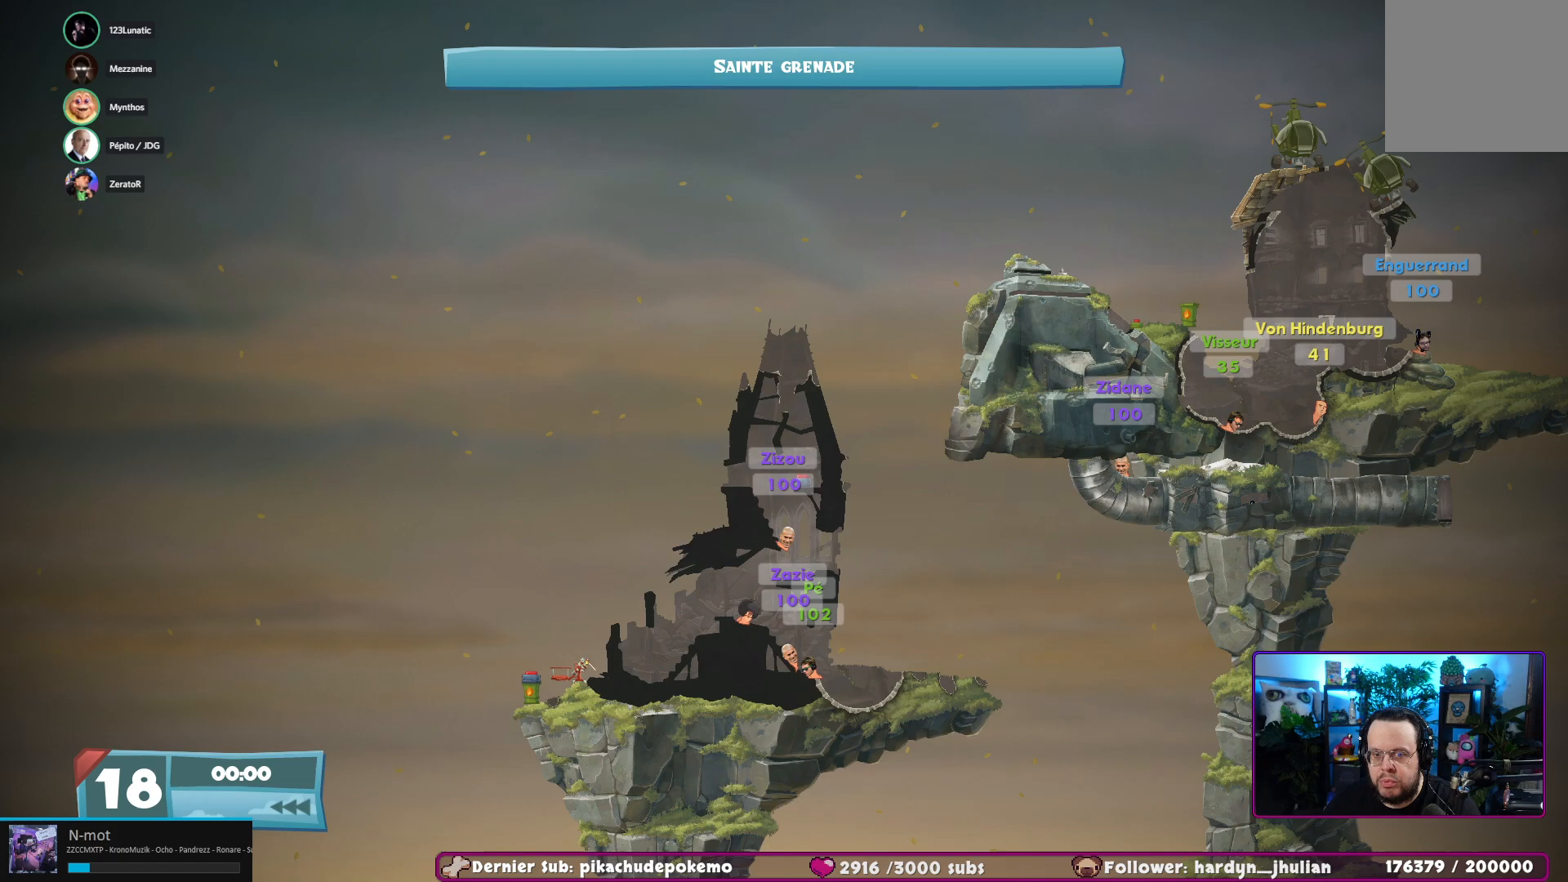
{"buttons": [], "left_stick": "right", "right_stick": "center", "events": []}
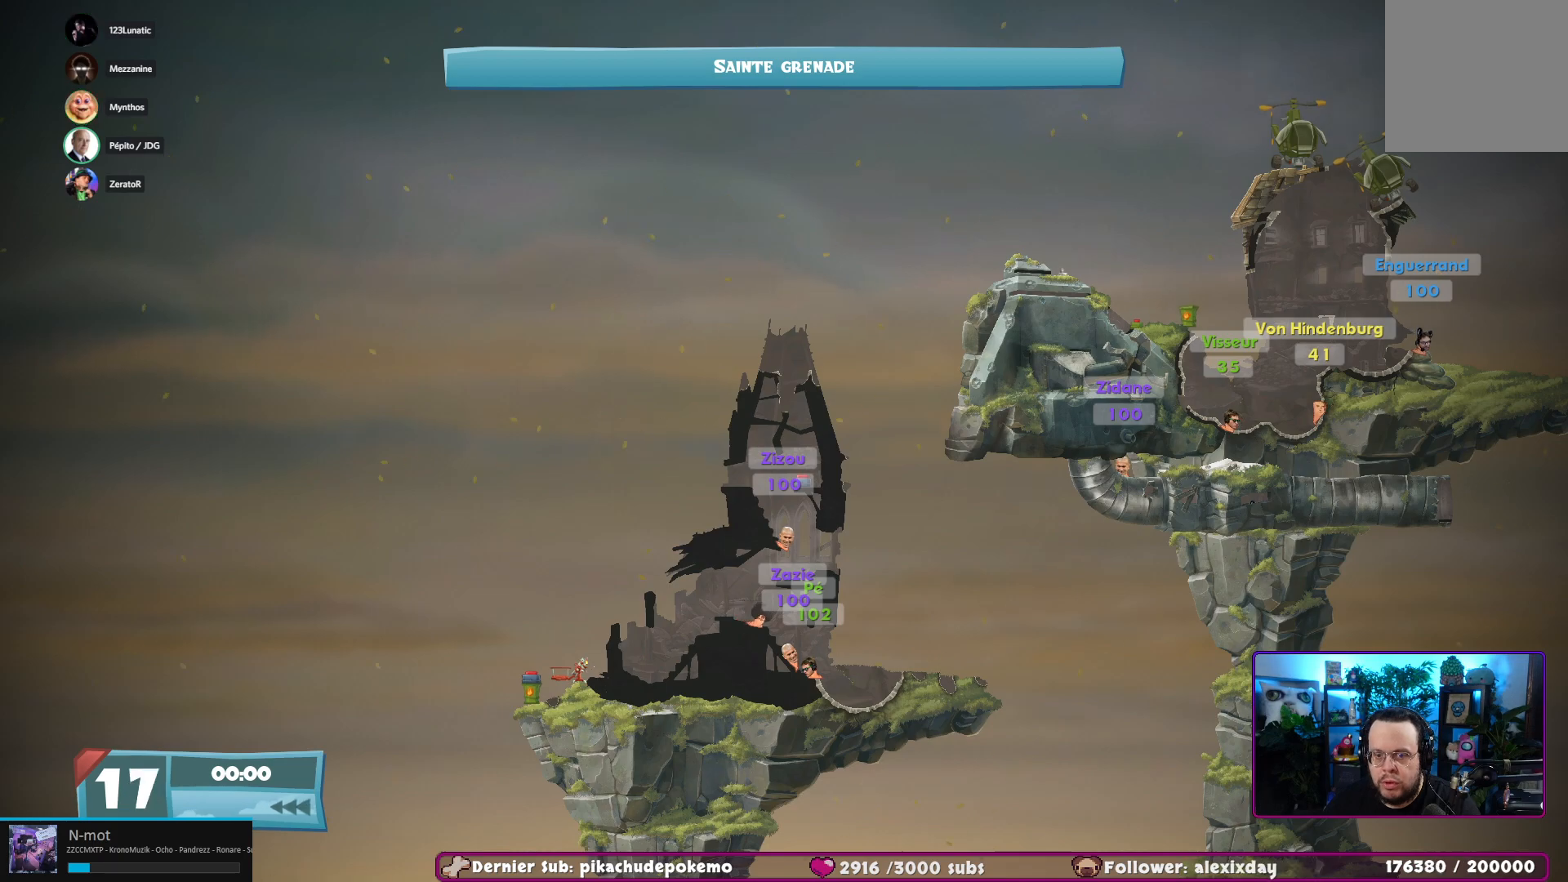
{"buttons": [], "left_stick": "right", "right_stick": "center", "events": [[267, "left_stick", "center"], [400, "left_stick", "right"]]}
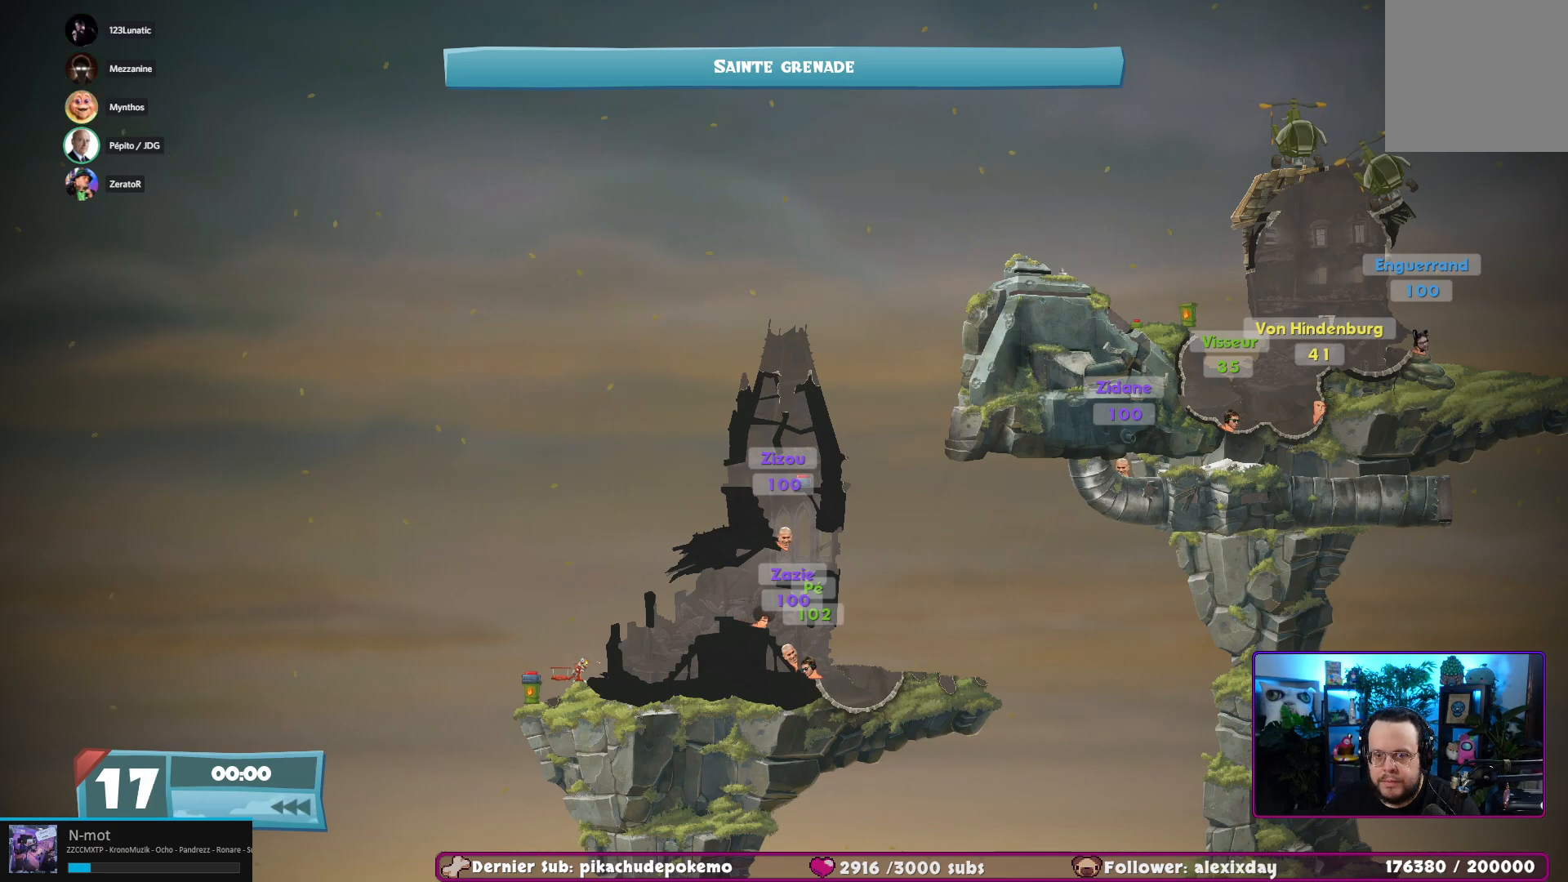
{"buttons": [], "left_stick": "center", "right_stick": "center", "events": [[100, "left_stick", "center"]]}
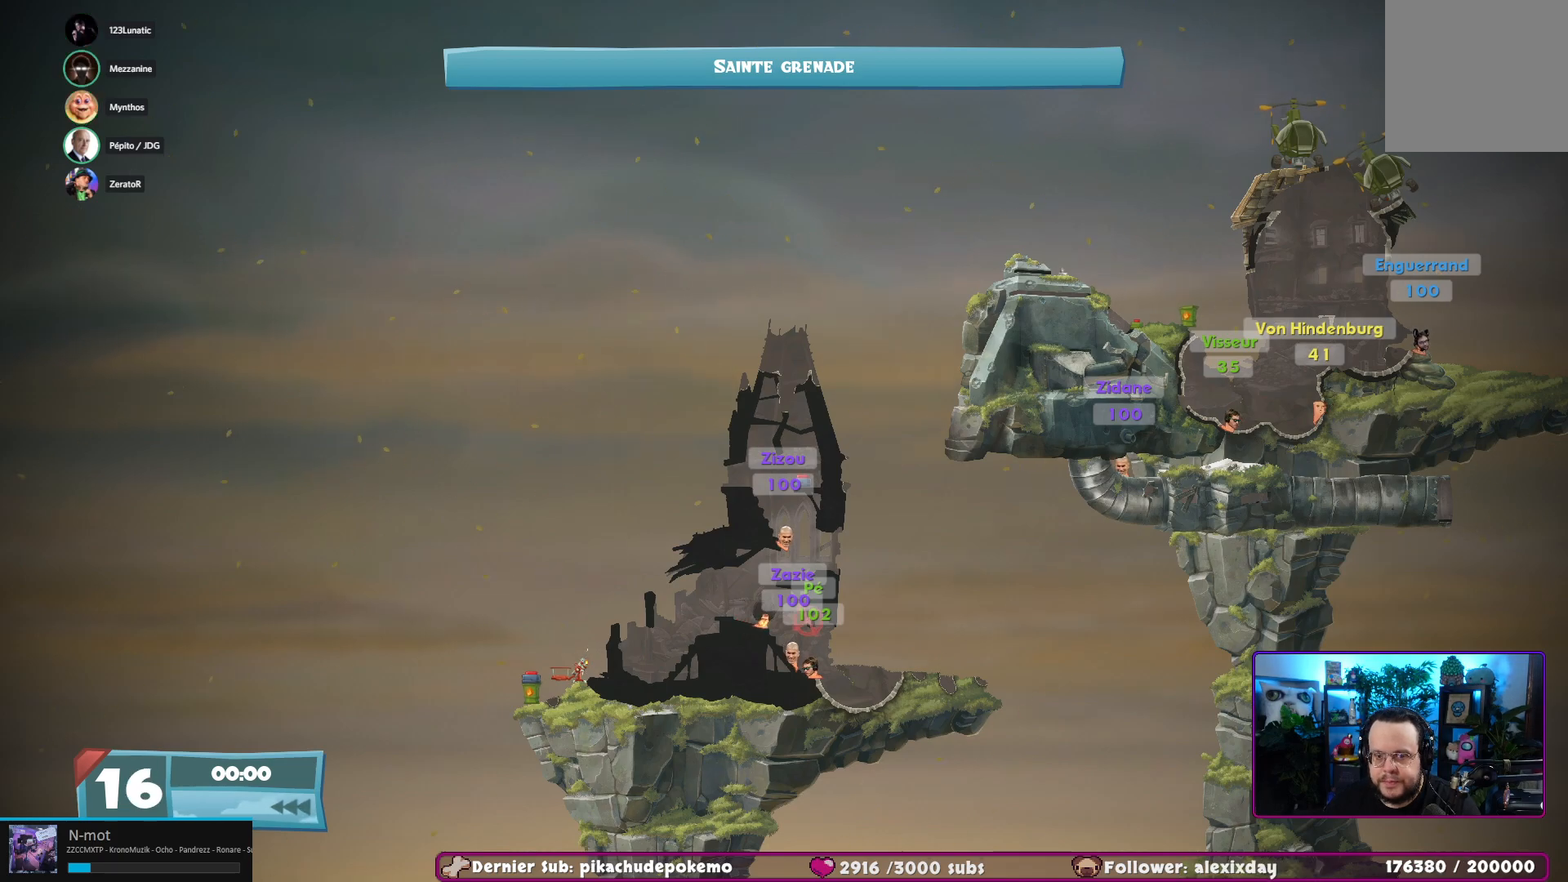
{"buttons": [], "left_stick": "center", "right_stick": "center", "events": [[400, "X", "down"], [500, "X", "up"]]}
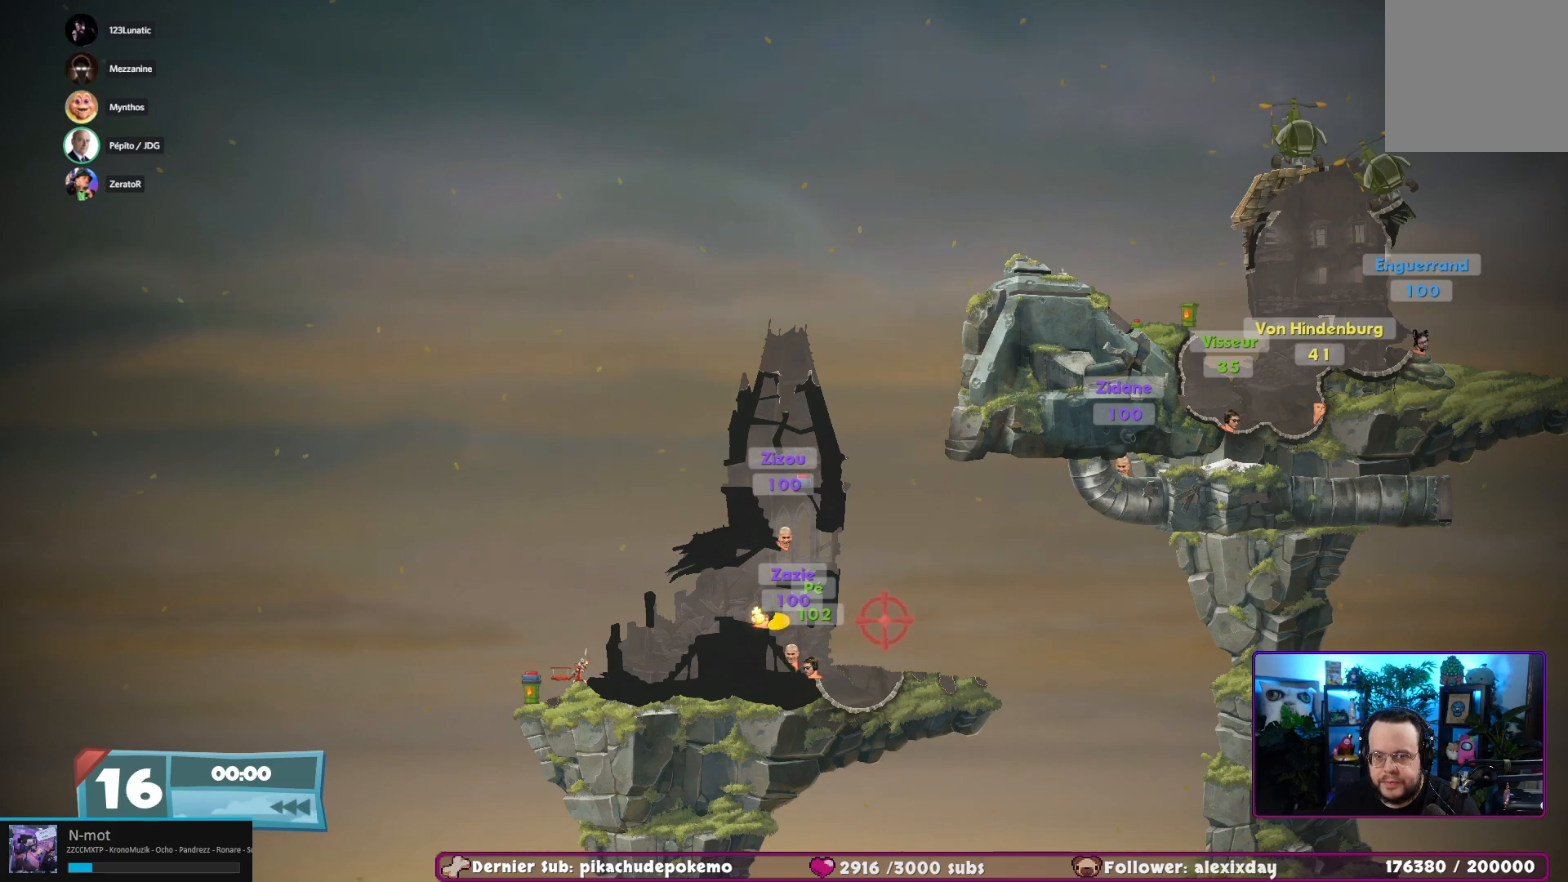
{"buttons": [], "left_stick": "left", "right_stick": "center", "events": [[267, "left_stick", "left"]]}
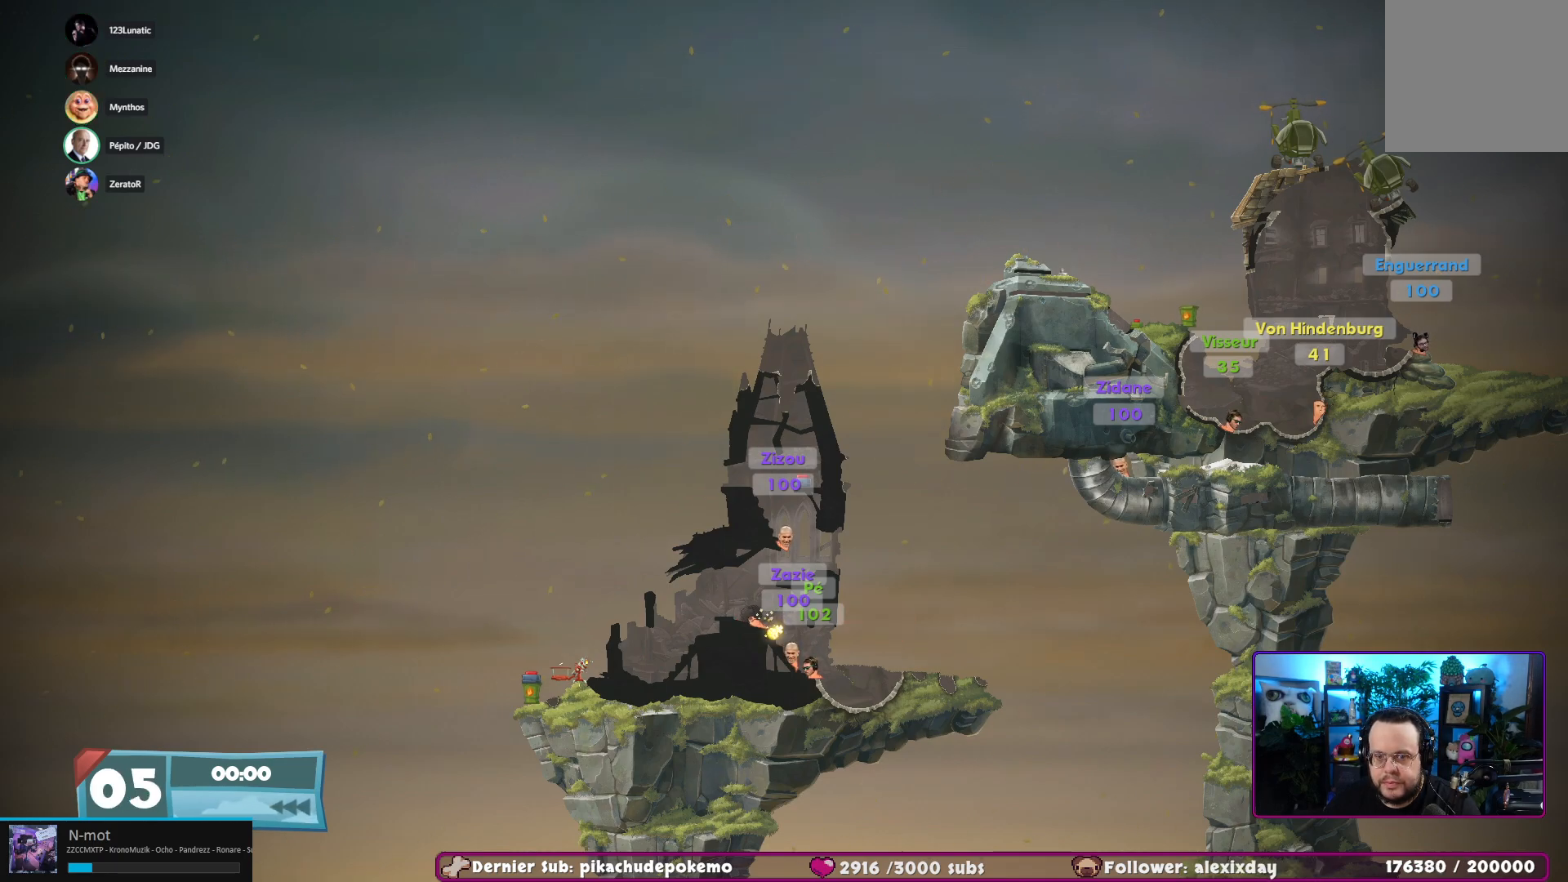
{"buttons": [], "left_stick": "left", "right_stick": "center", "events": [[300, "A", "down"], [417, "A", "up"]]}
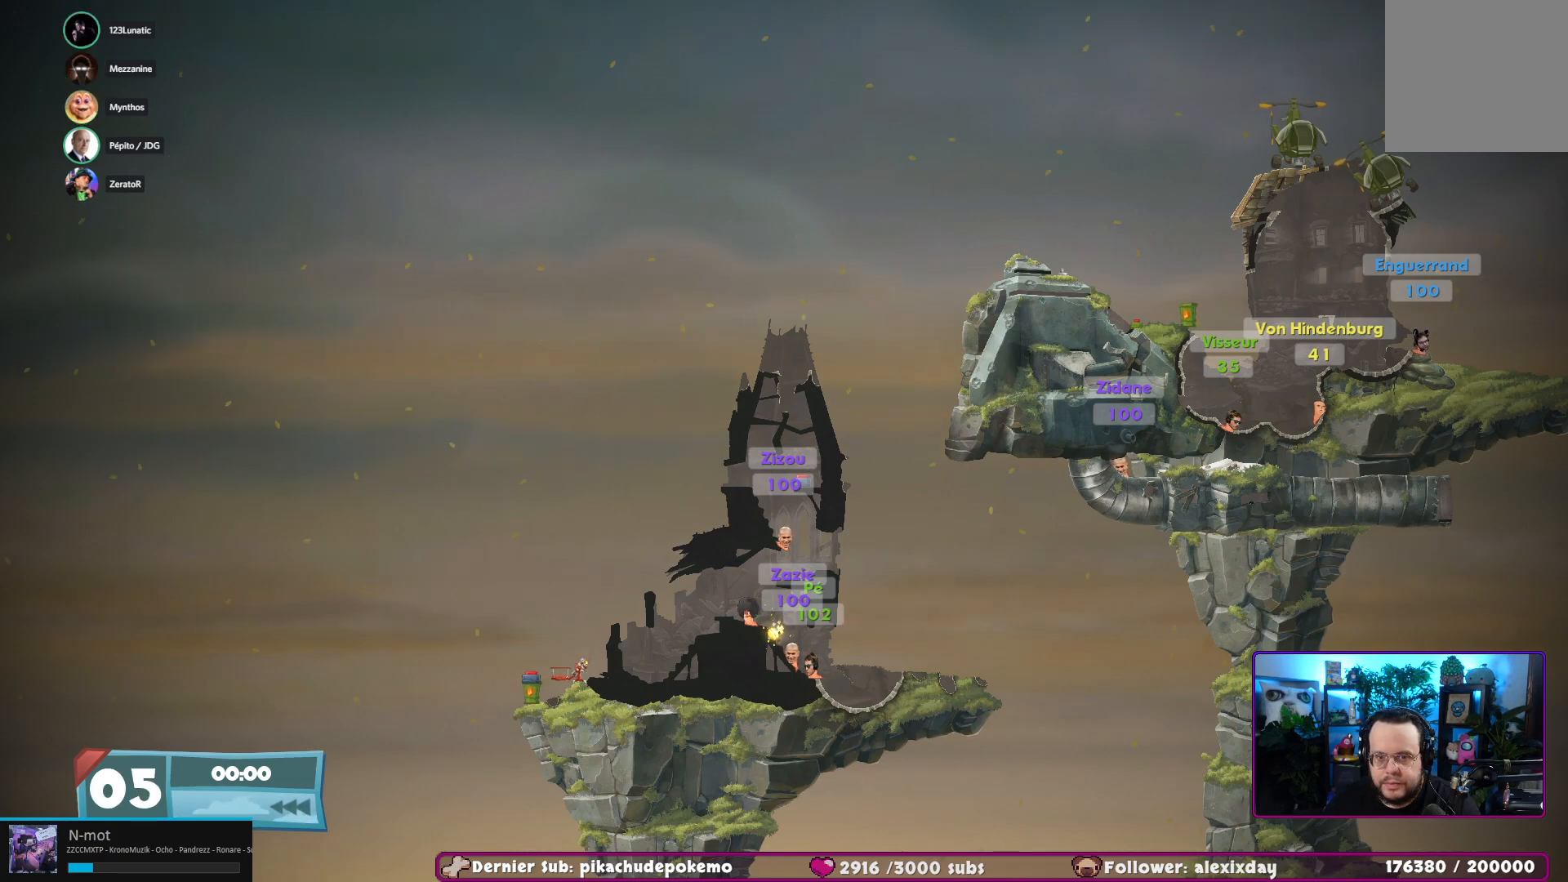
{"buttons": [], "left_stick": "left", "right_stick": "center", "events": []}
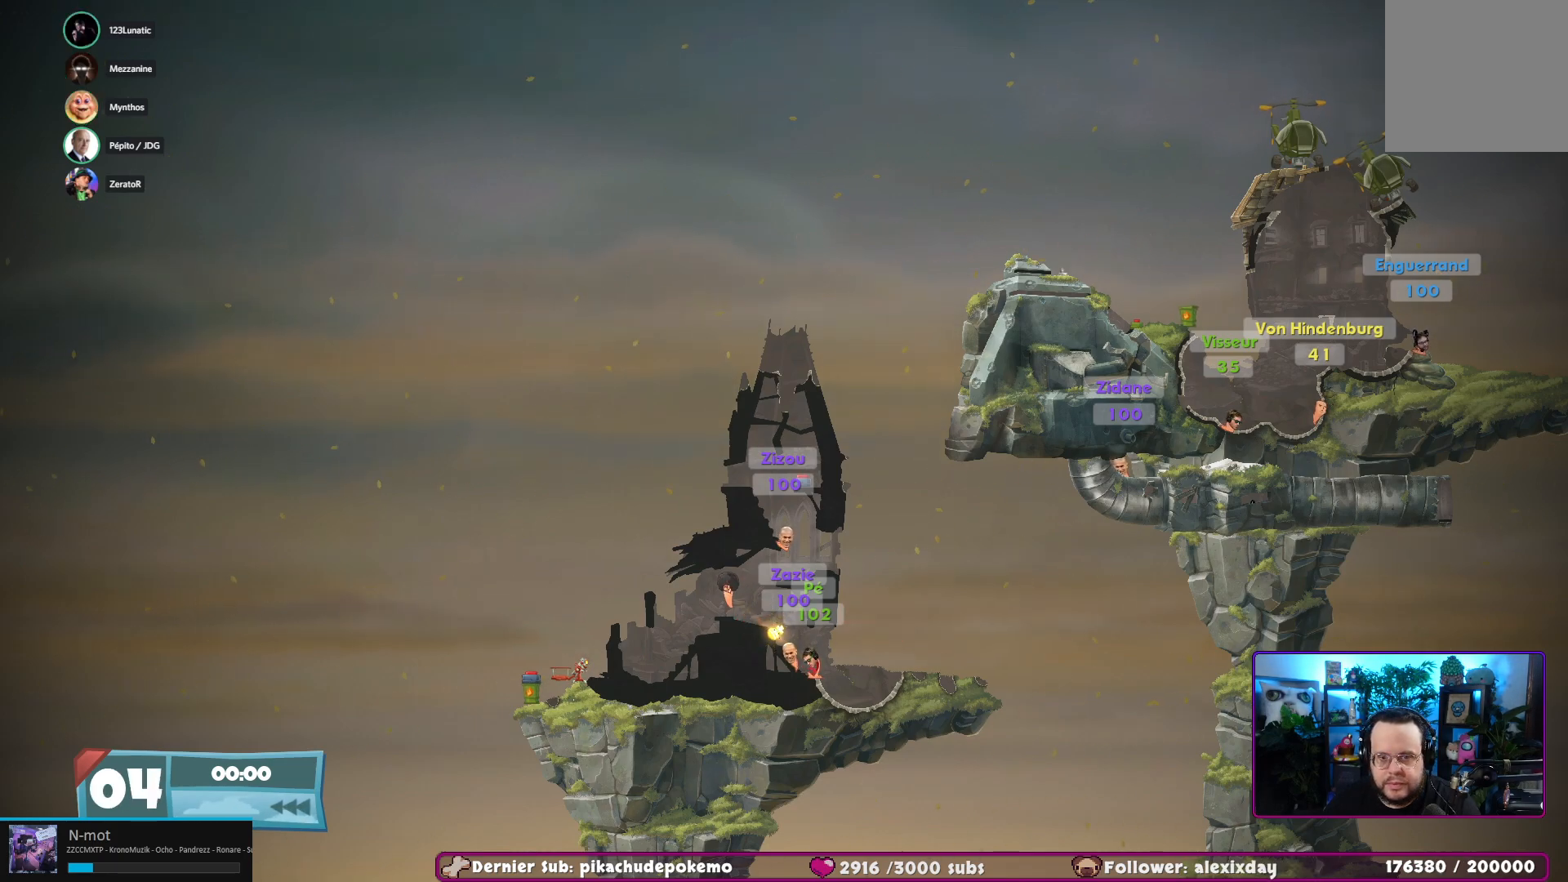
{"buttons": [], "left_stick": "left", "right_stick": "center", "events": []}
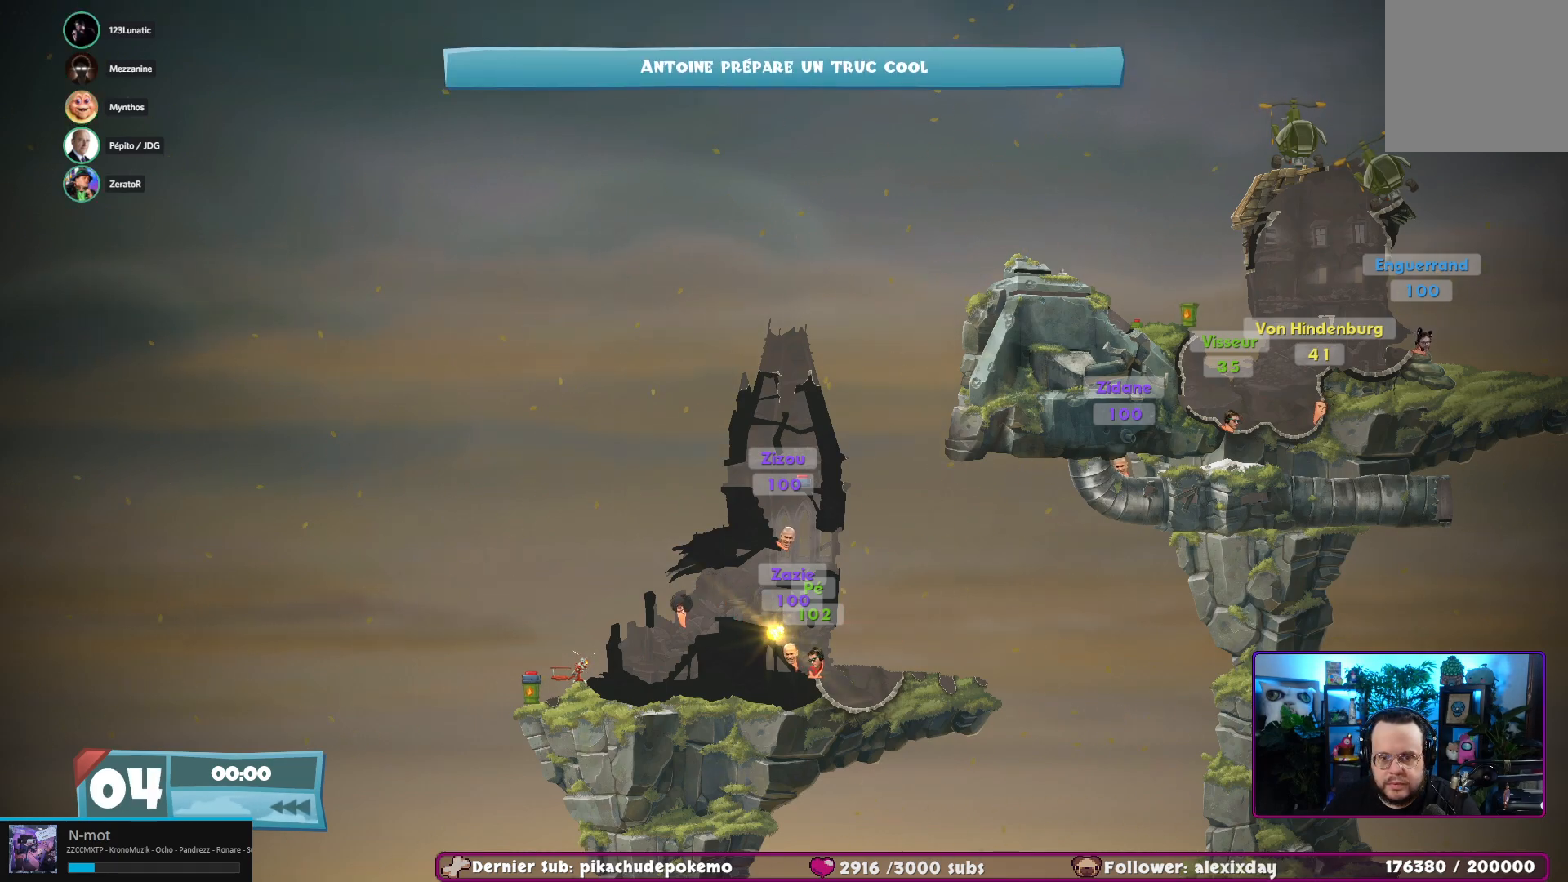
{"buttons": [], "left_stick": "left", "right_stick": "center", "events": []}
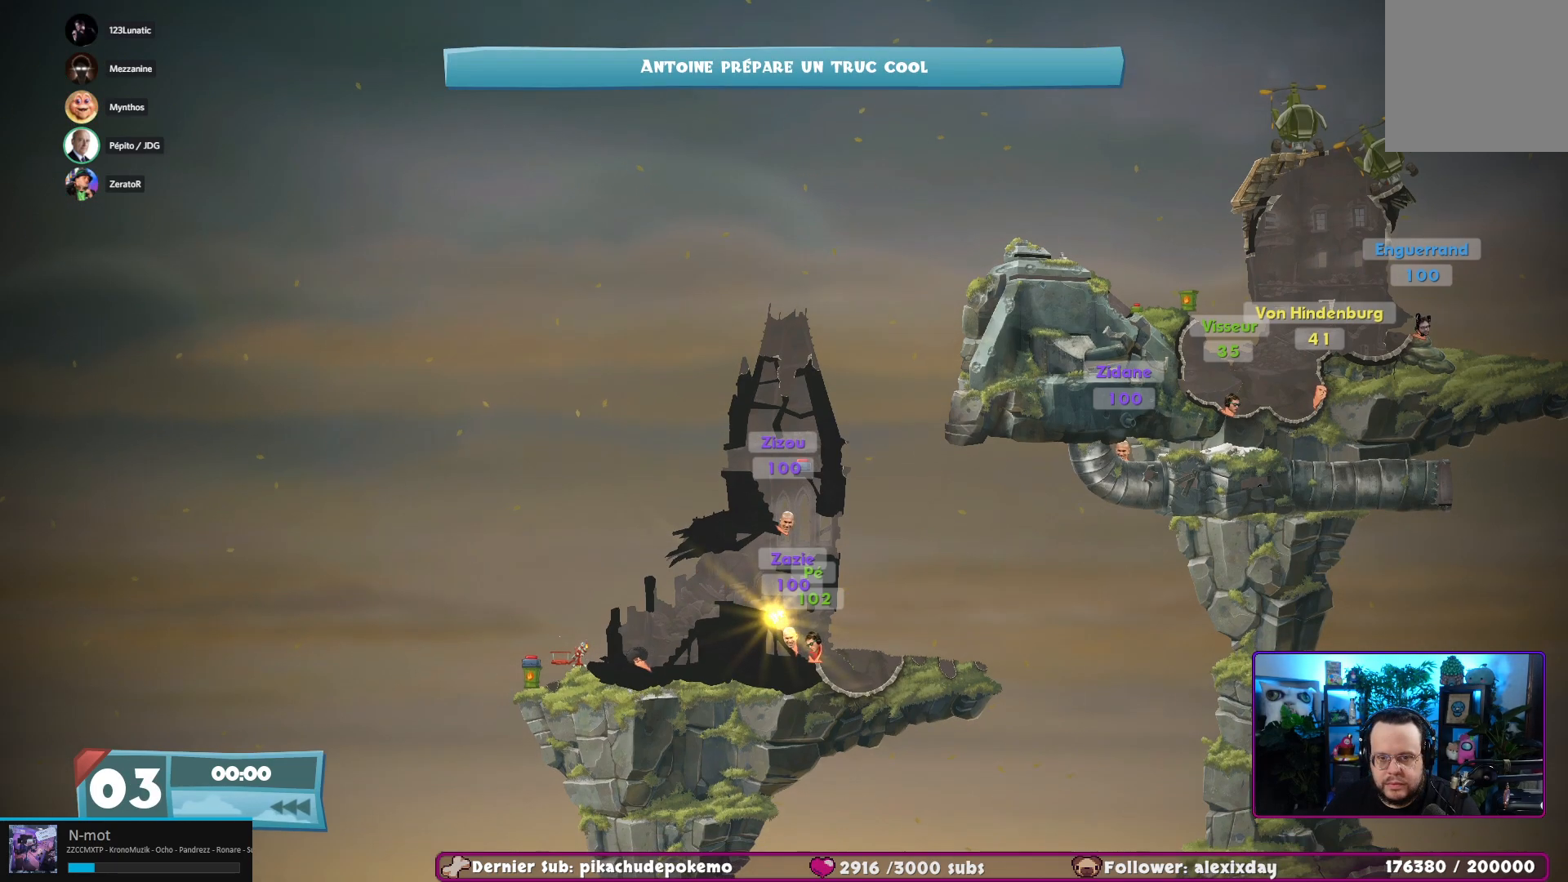
{"buttons": [], "left_stick": "center", "right_stick": "center", "events": [[433, "left_stick", "center"]]}